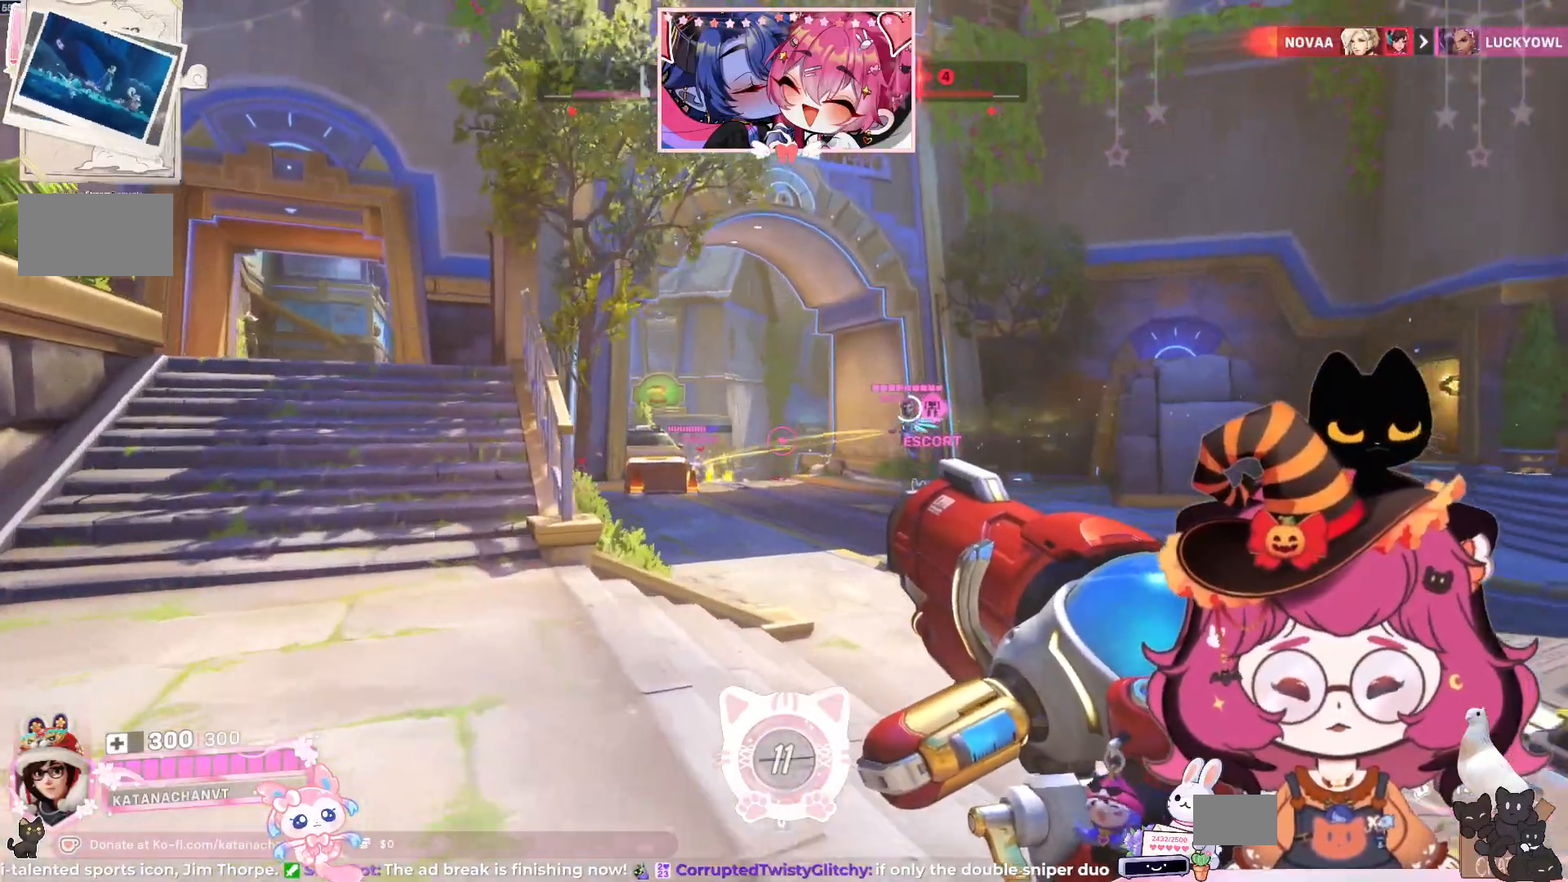
Gameplay with keyboard and mouse; each line is a JSON object with the keys and mouse buttons held at the frame after it. "events" lists presses ("down") and releases ("up") of "a", "ctrl", "d", "e", "q", "s", "shift", "space", "w", "mouse_left", "mouse_wheel", "mouse_right", "mouse_mb4" and "mouse_mb5" between this image and that frame as [ms after this image, input, new state], when the widget could be followed in between. "mouse_left", "mouse_wheel", "mouse_right", "mouse_mb4", "mouse_mb5" = the "left", "wheel", "right", "mb4", "mb5" buttons of the "mouse" list. No other keys are recorded. "wheel" means that the mouse wheel is clicked or scrolled. Mouse movement is not recorded.
{"keys": ["w"], "mouse": ["left"], "events": [[17, "space", "down"], [67, "space", "up"], [84, "a", "up"], [84, "shift", "down"], [134, "shift", "up"], [184, "a", "down"], [417, "a", "up"], [417, "mouse_left", "down"]]}
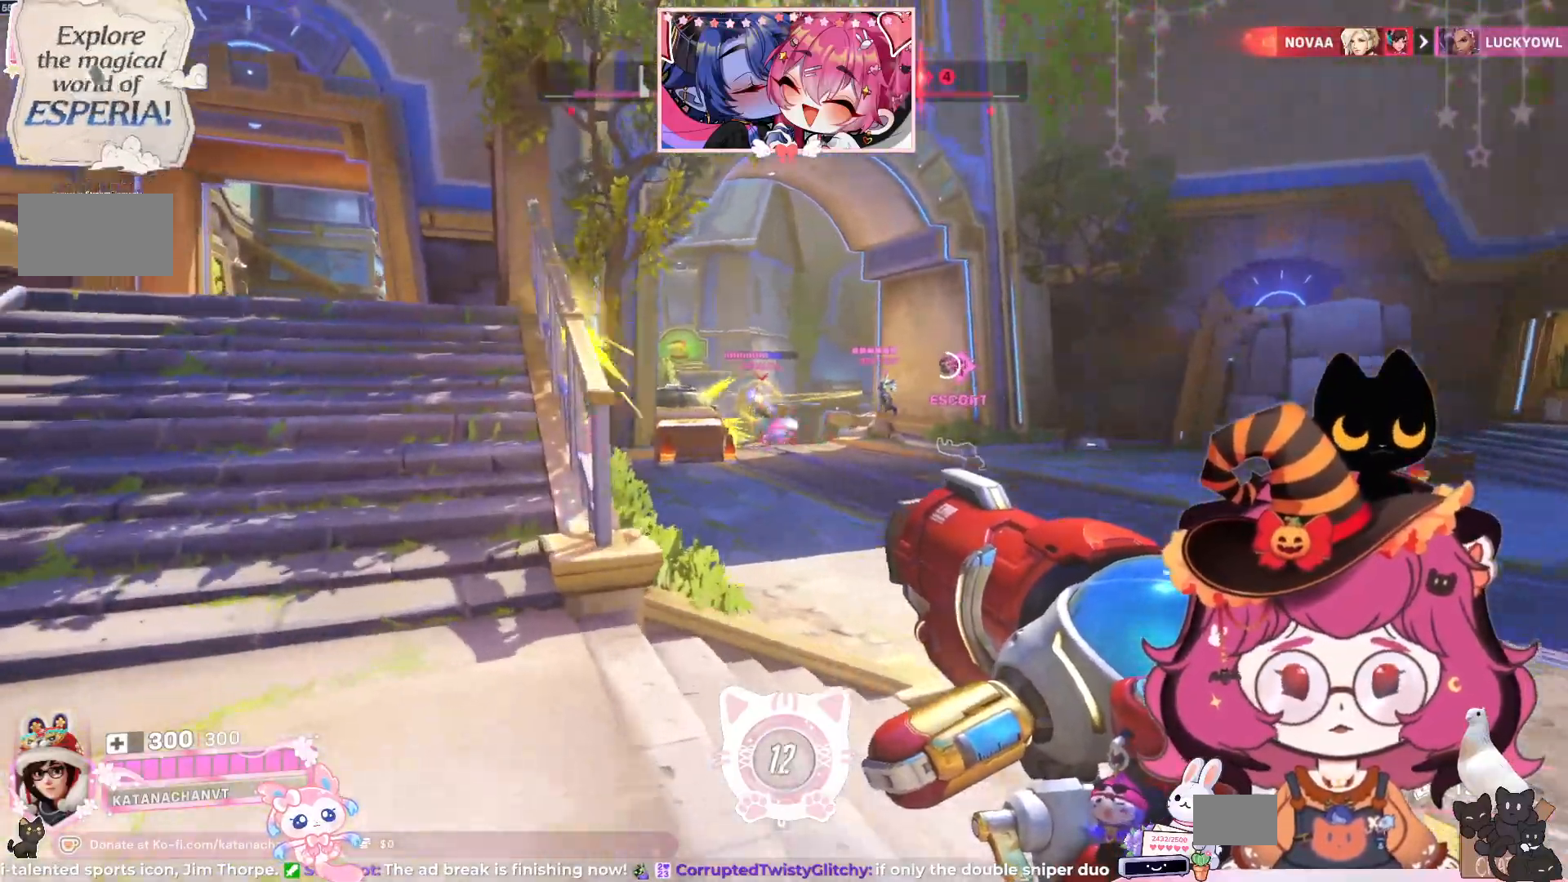
{"keys": ["d", "w"], "mouse": ["left"], "events": [[167, "d", "down"]]}
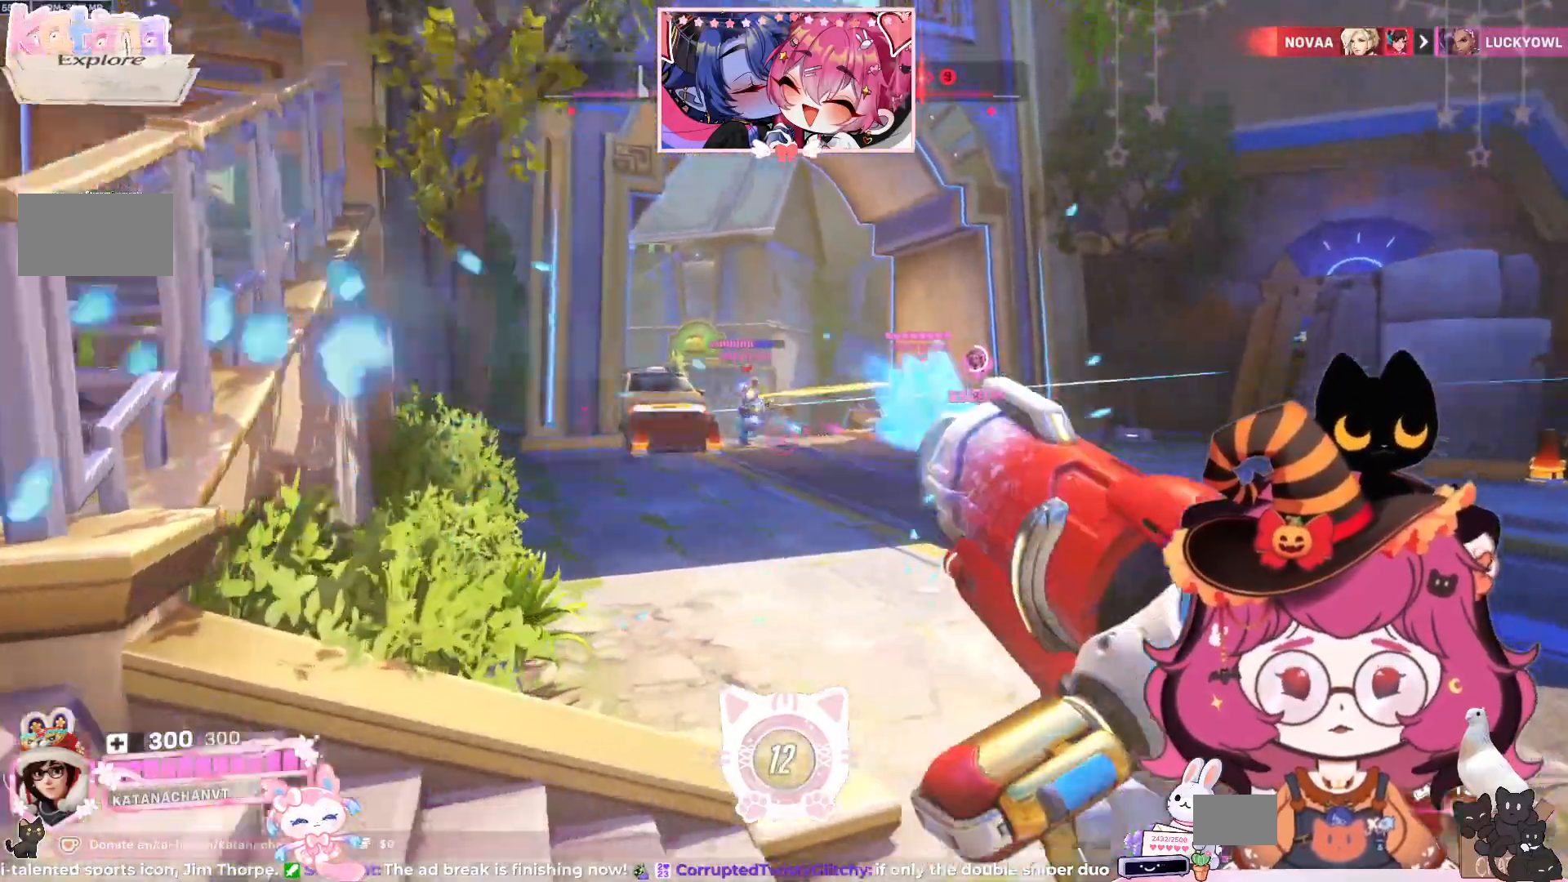
{"keys": ["a", "w"], "mouse": ["left"], "events": [[234, "d", "up"], [384, "a", "down"]]}
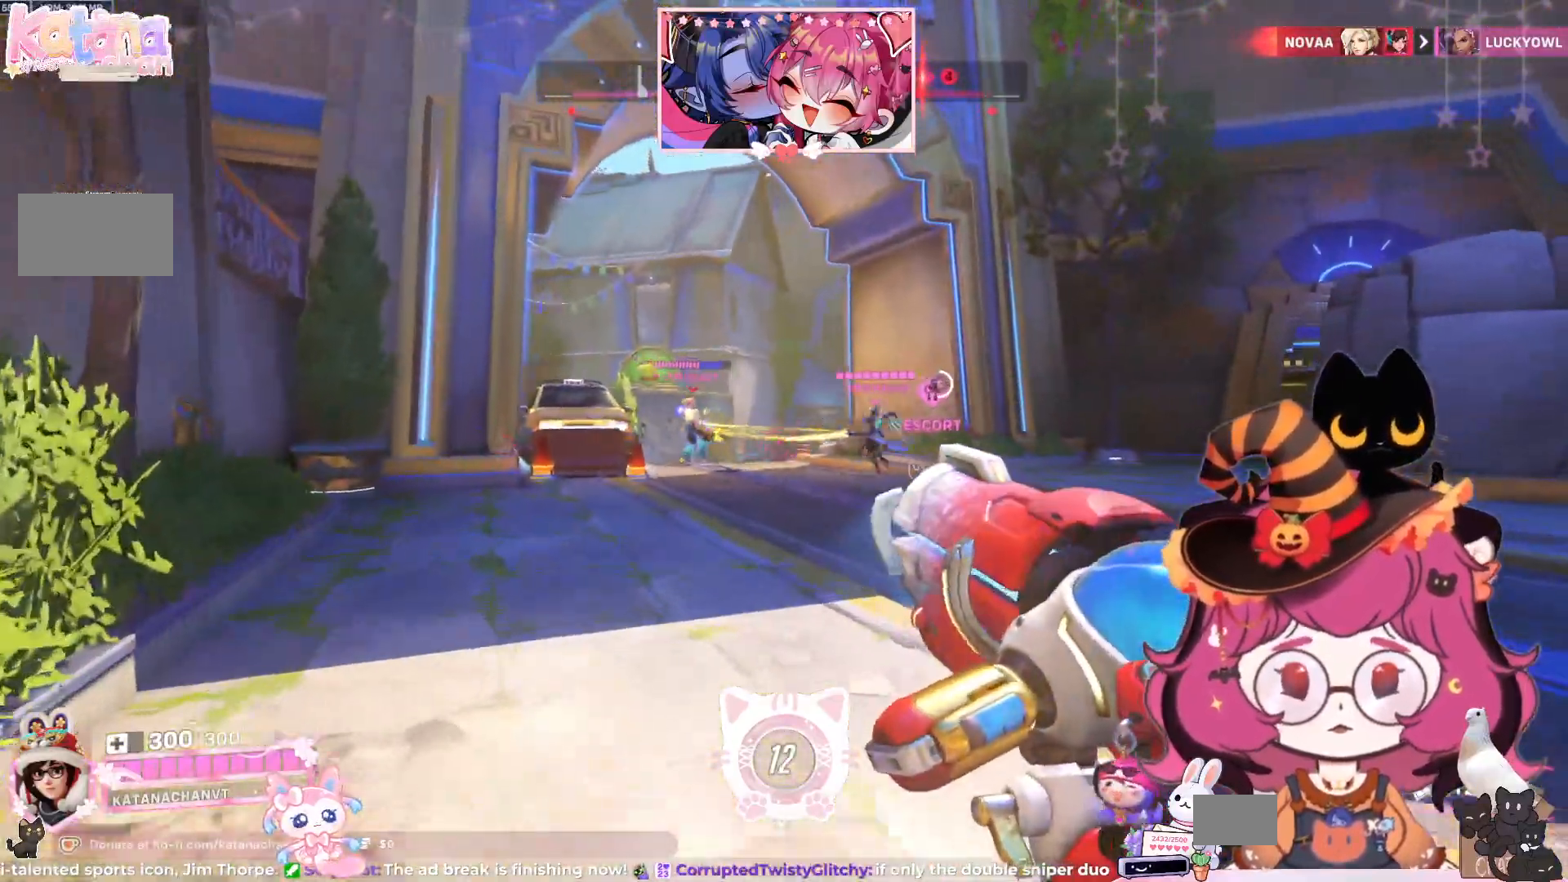
{"keys": ["a", "w"], "mouse": ["left"], "events": []}
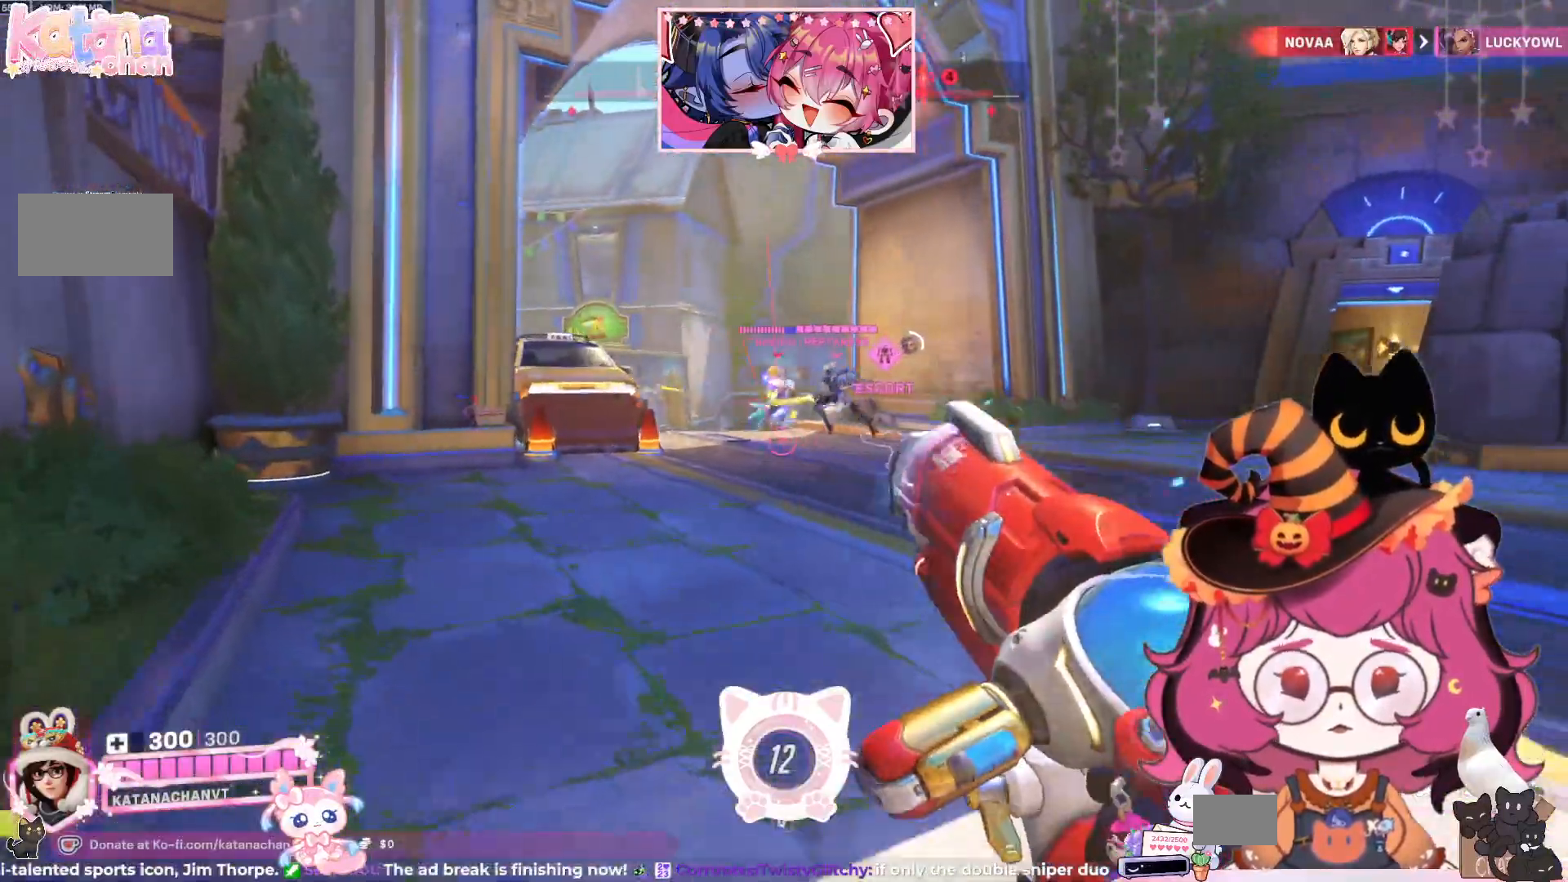
{"keys": ["w"], "mouse": [], "events": [[100, "a", "up"], [400, "mouse_left", "up"]]}
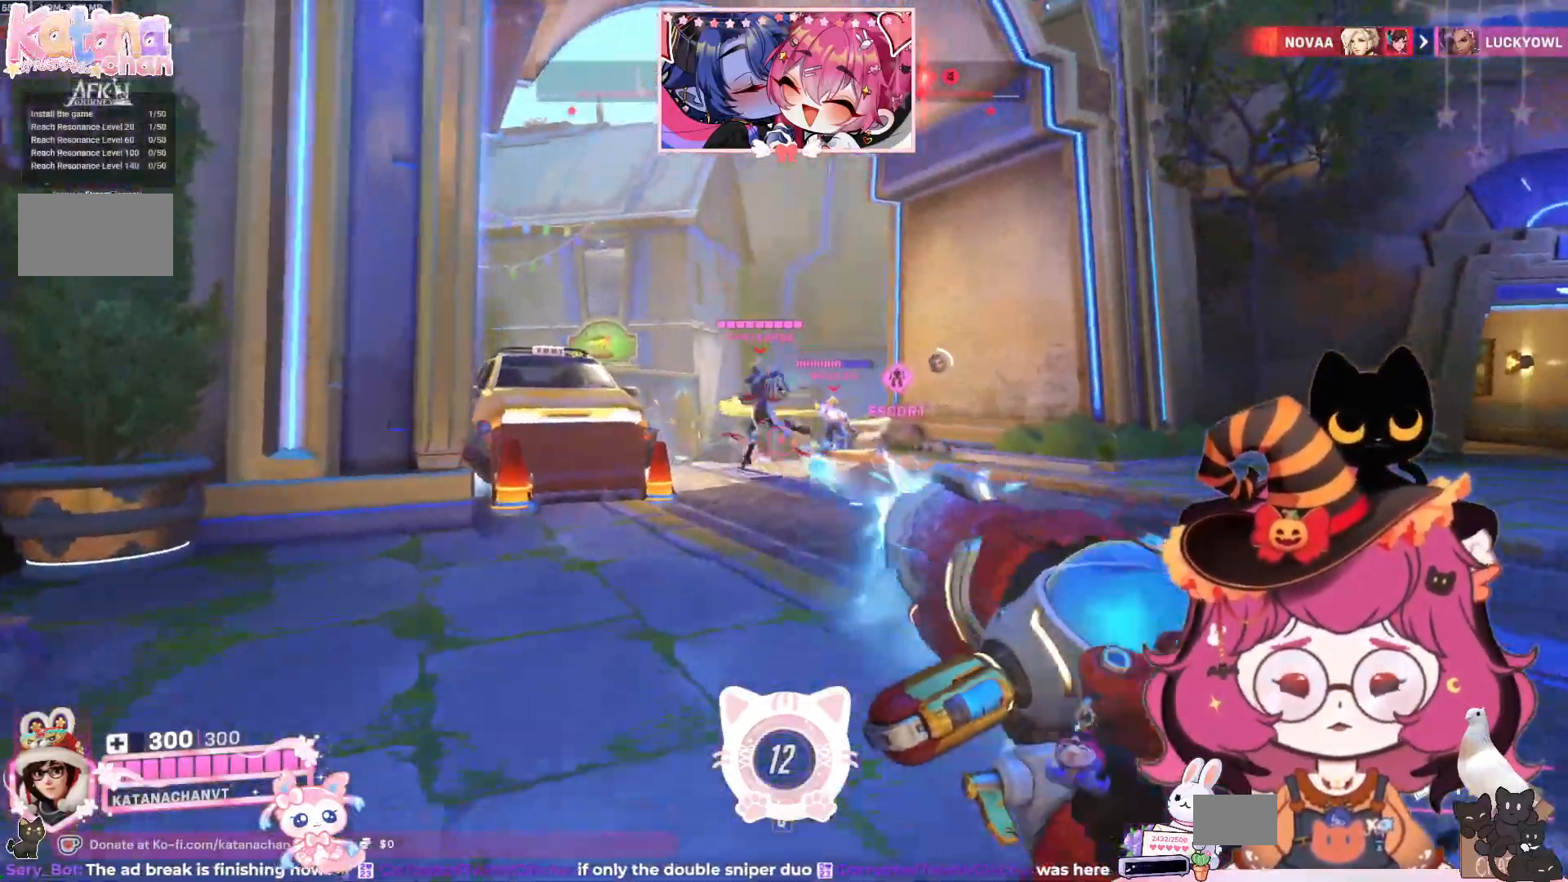
{"keys": ["d", "w"], "mouse": ["left"], "events": [[234, "d", "down"], [400, "mouse_left", "down"]]}